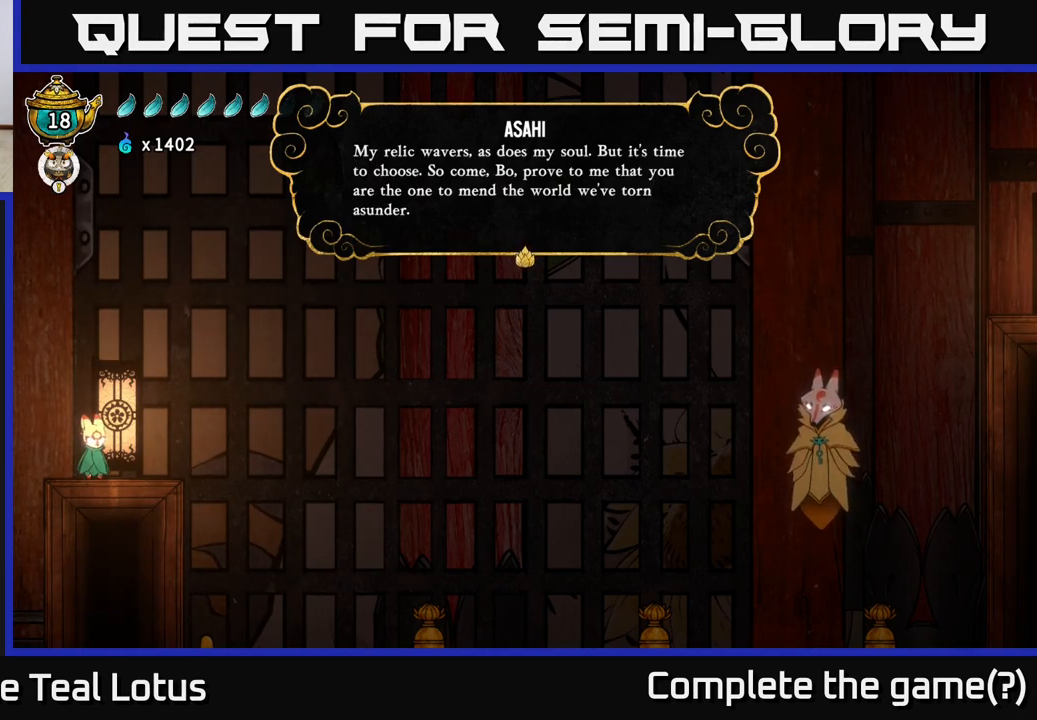
Gameplay with a controller (Xbox layout); each line is a JSON object with the inputs held at the frame after it. "events" lists button and stick changes between this image and that frame as [ms after this image, input, new state], when the widget could be followed in between.
{"buttons": [], "left_stick": "center", "right_stick": "center", "events": [[183, "A", "down"], [483, "A", "up"]]}
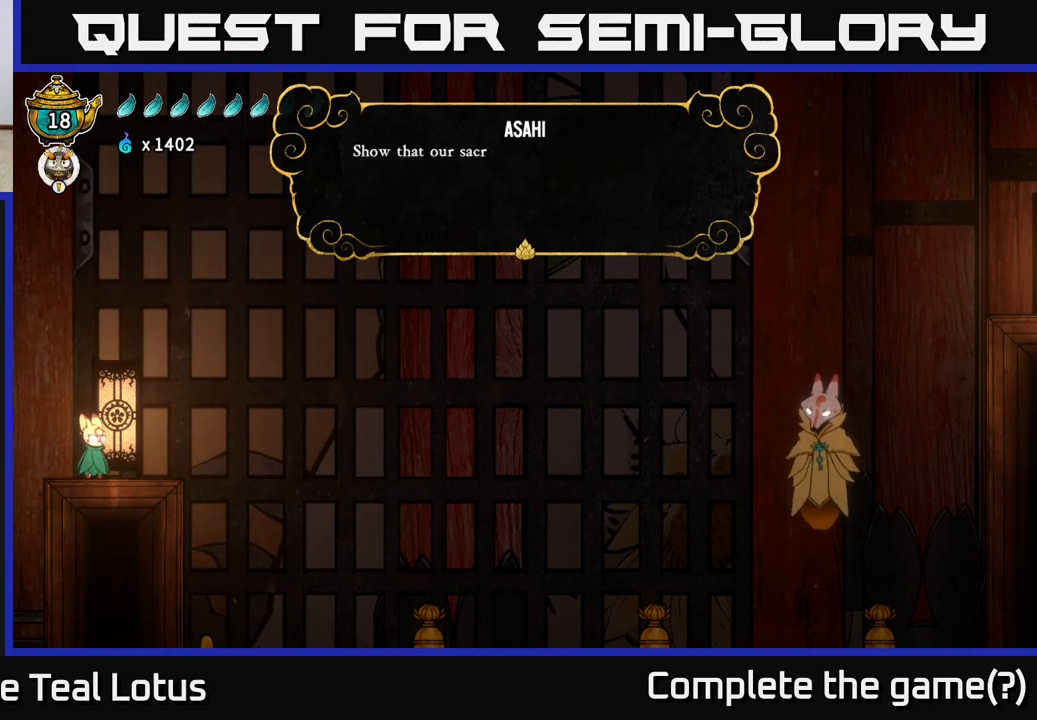
{"buttons": [], "left_stick": "center", "right_stick": "center", "events": []}
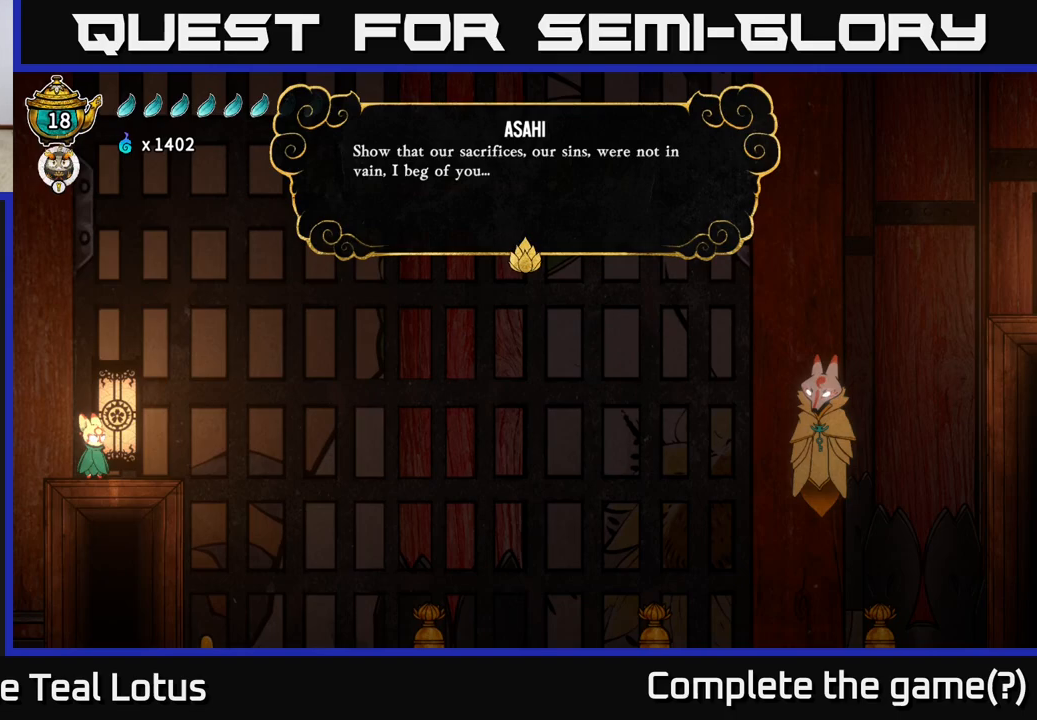
{"buttons": [], "left_stick": "center", "right_stick": "center", "events": [[17, "A", "down"], [300, "A", "up"]]}
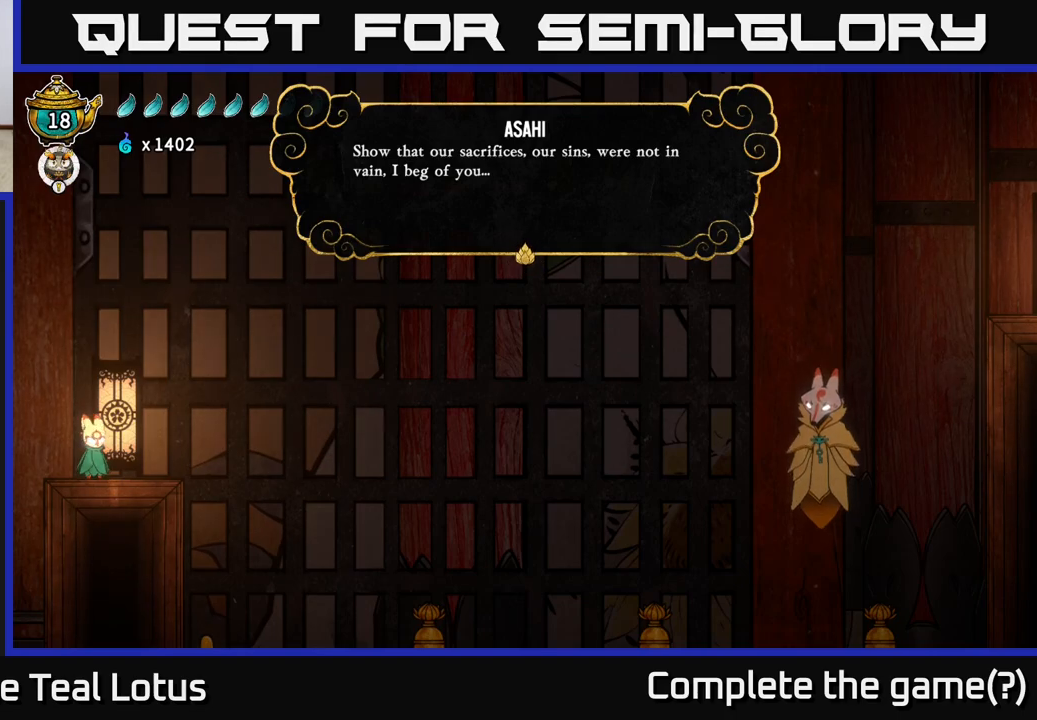
{"buttons": [], "left_stick": "center", "right_stick": "center", "events": []}
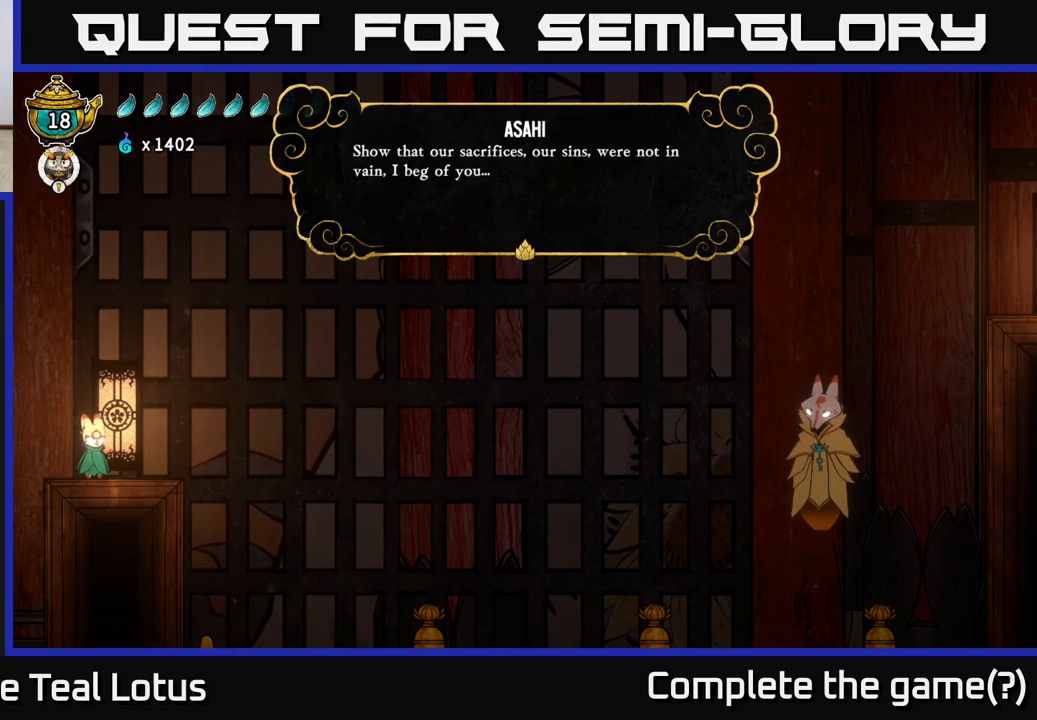
{"buttons": [], "left_stick": "center", "right_stick": "center", "events": []}
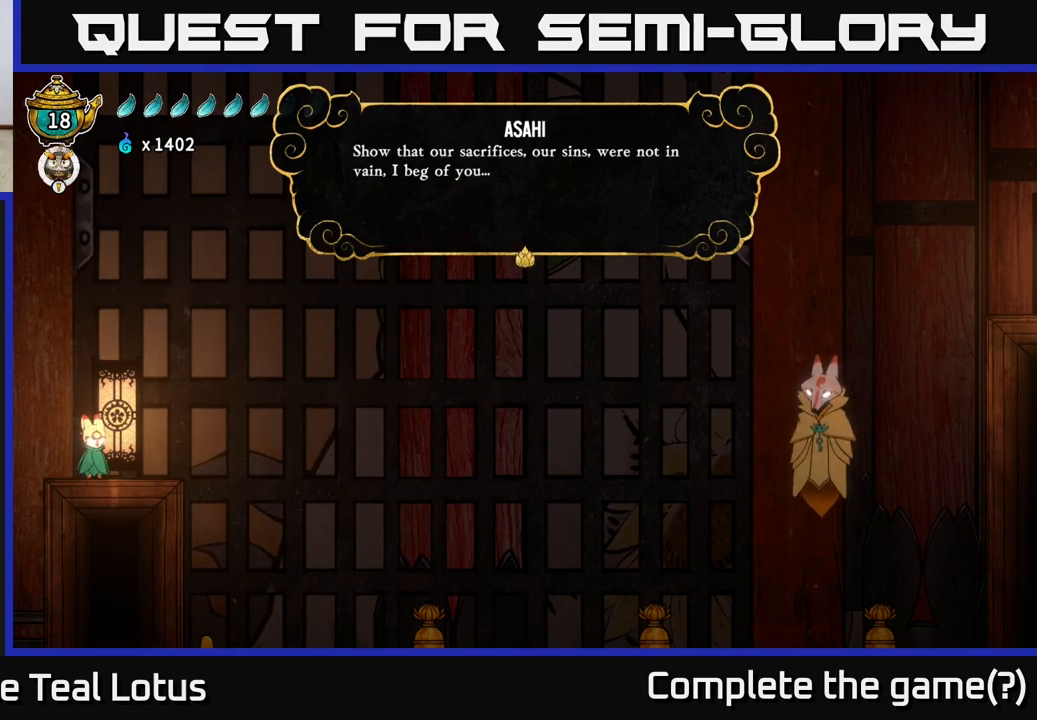
{"buttons": [], "left_stick": "center", "right_stick": "center", "events": []}
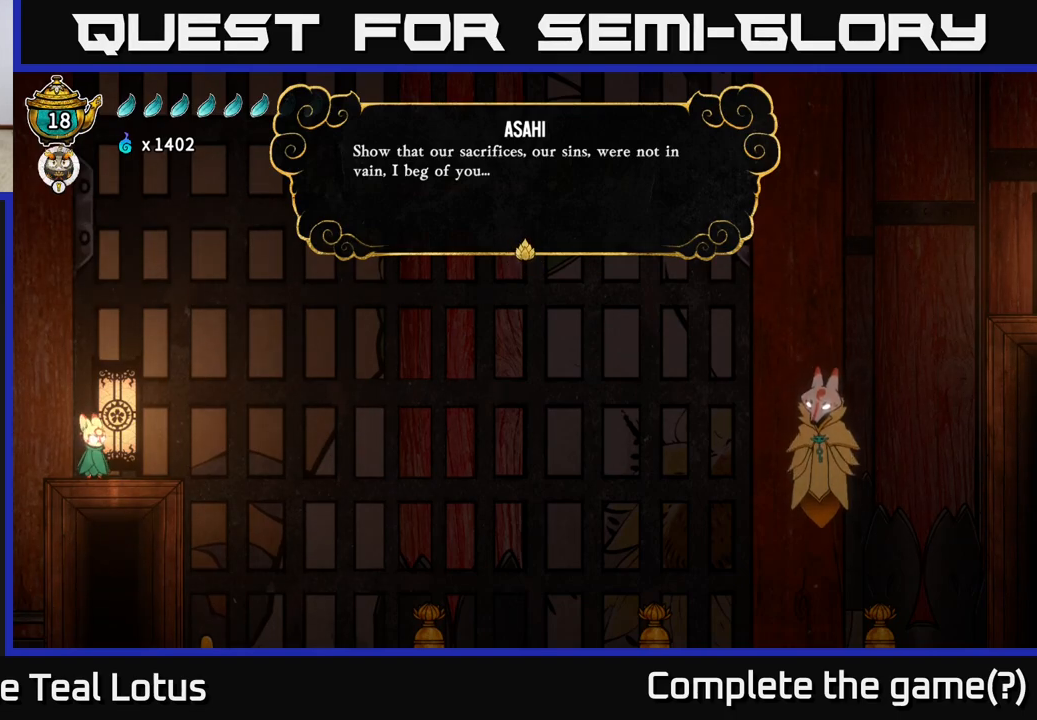
{"buttons": [], "left_stick": "center", "right_stick": "center", "events": []}
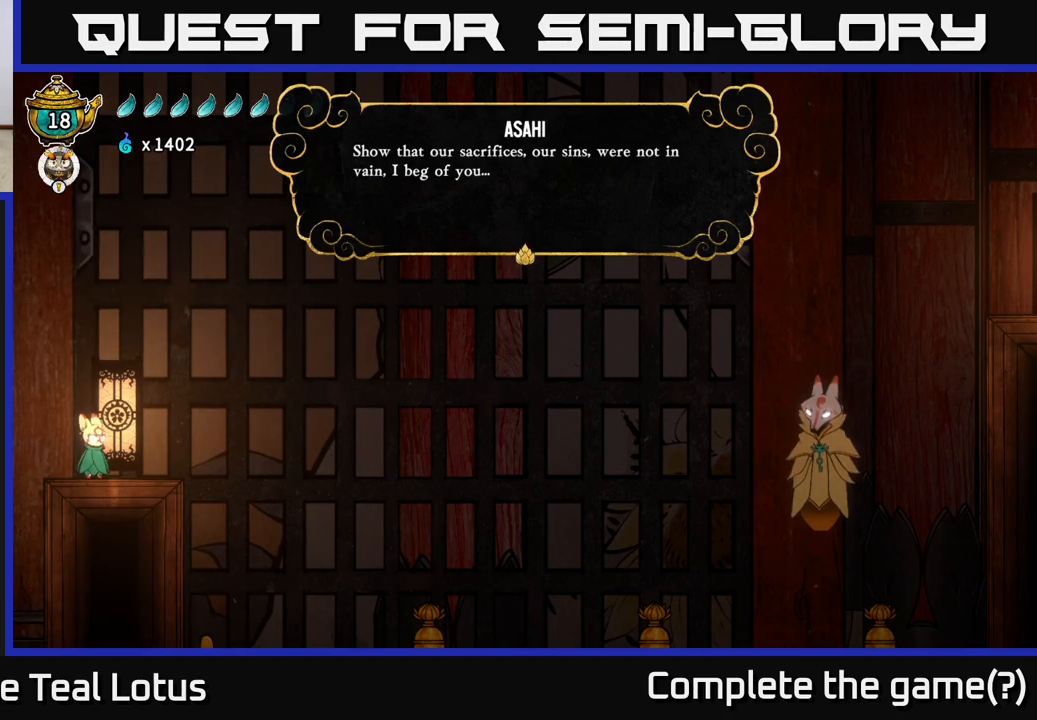
{"buttons": [], "left_stick": "center", "right_stick": "center", "events": [[133, "A", "down"], [333, "A", "up"]]}
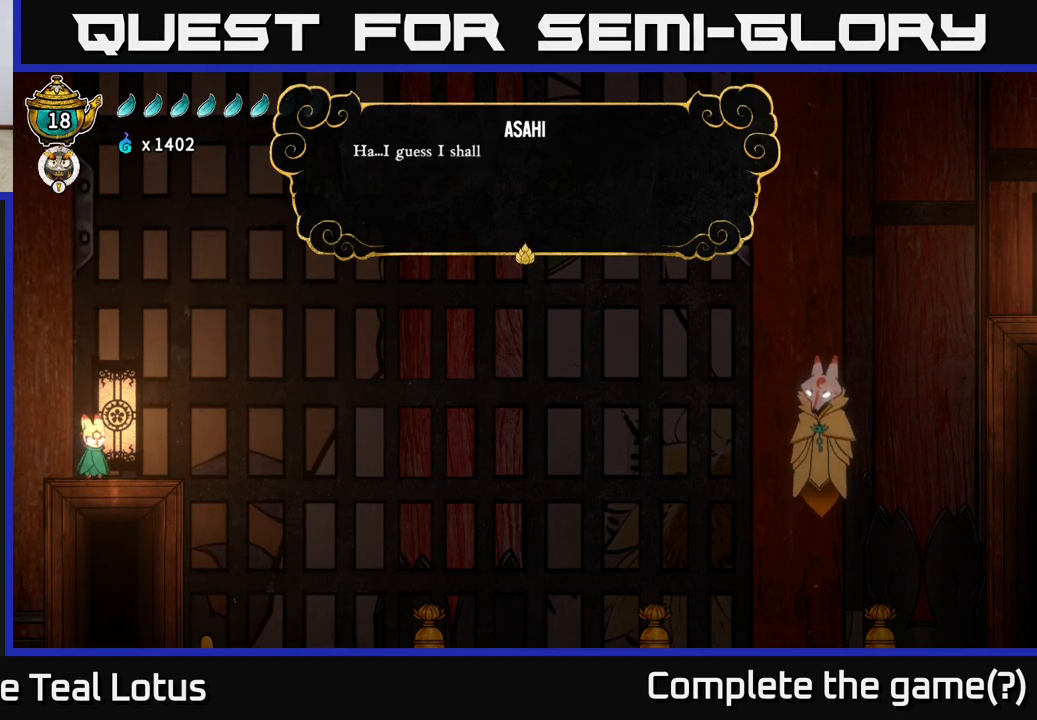
{"buttons": [], "left_stick": "center", "right_stick": "center", "events": [[83, "A", "down"], [233, "A", "up"]]}
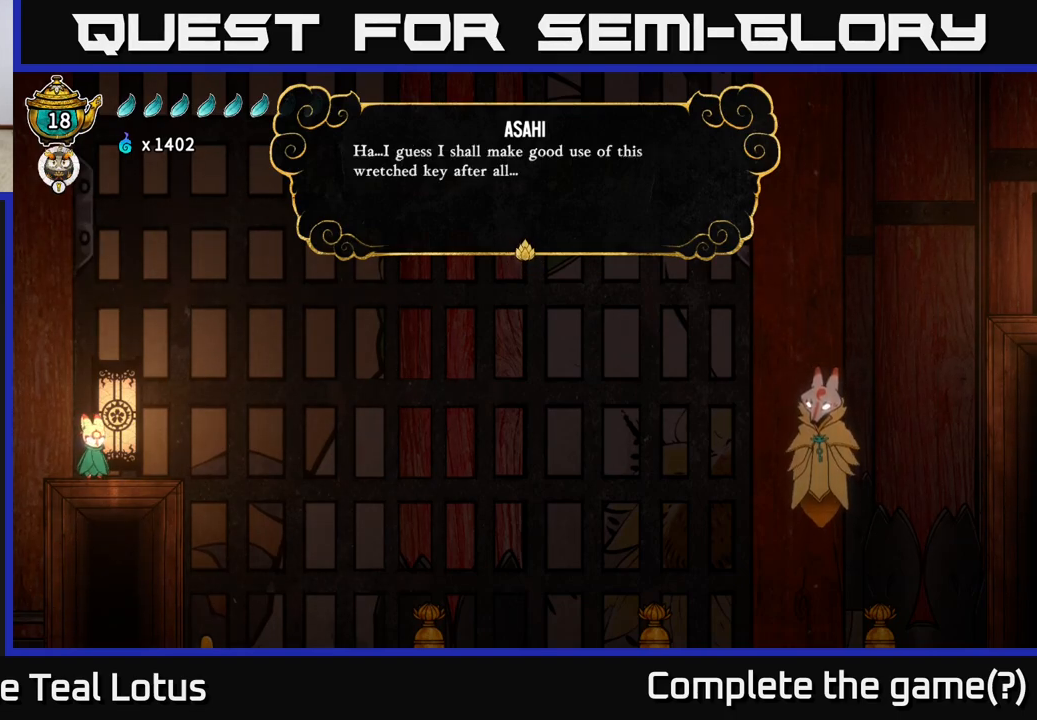
{"buttons": [], "left_stick": "center", "right_stick": "center", "events": []}
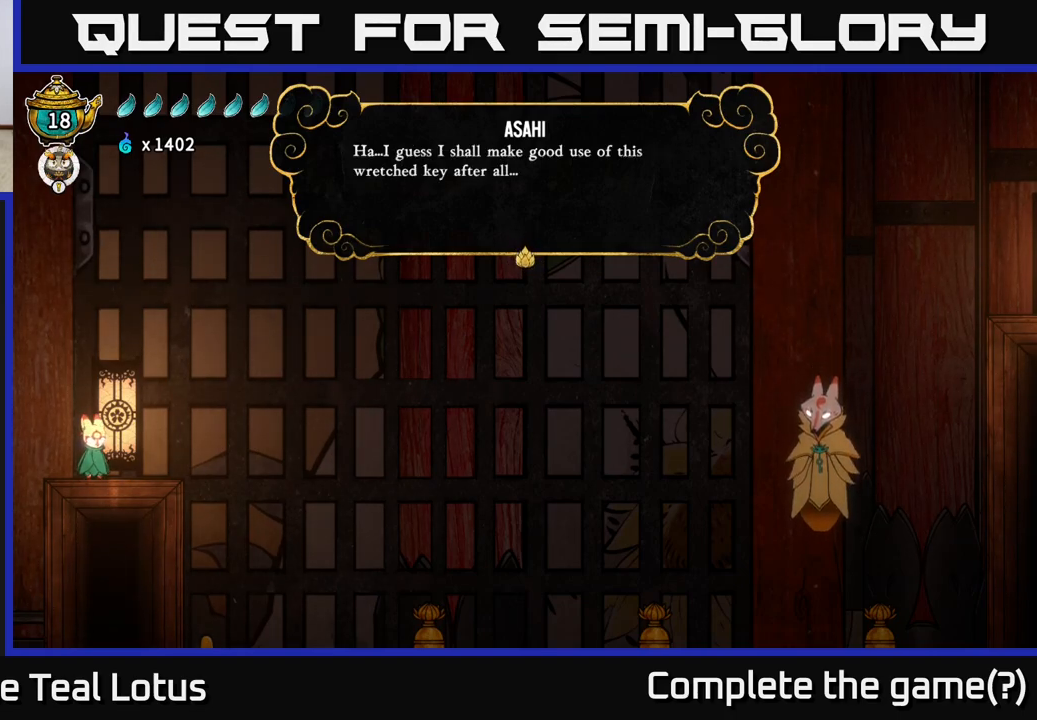
{"buttons": ["A"], "left_stick": "center", "right_stick": "center", "events": [[433, "A", "down"]]}
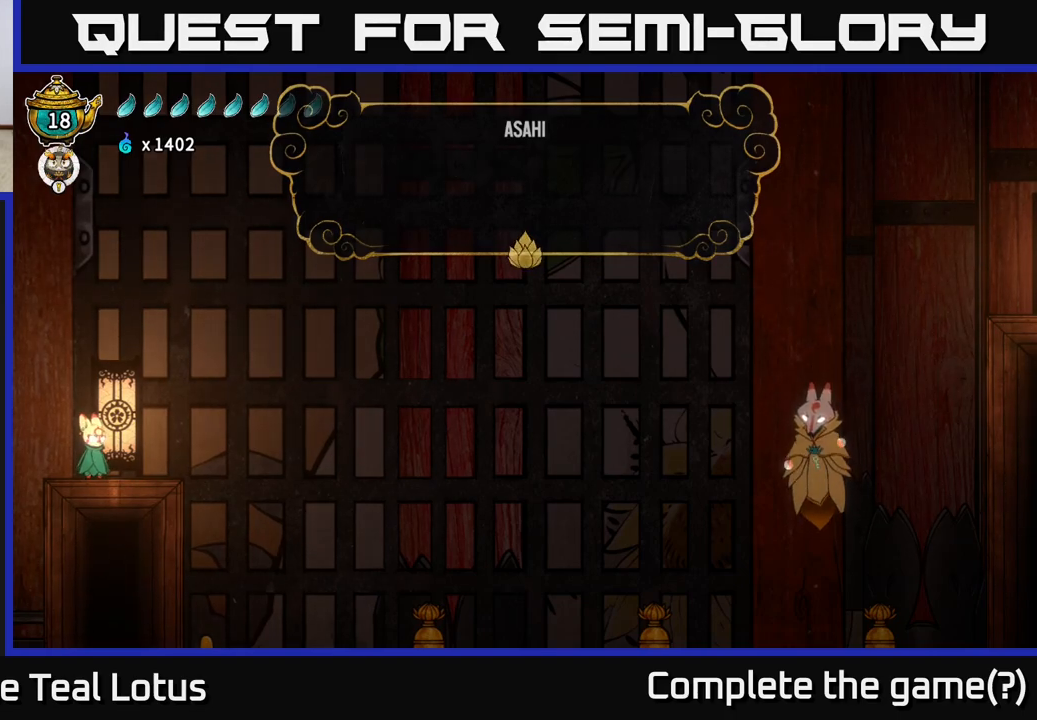
{"buttons": [], "left_stick": "center", "right_stick": "center", "events": [[117, "A", "up"]]}